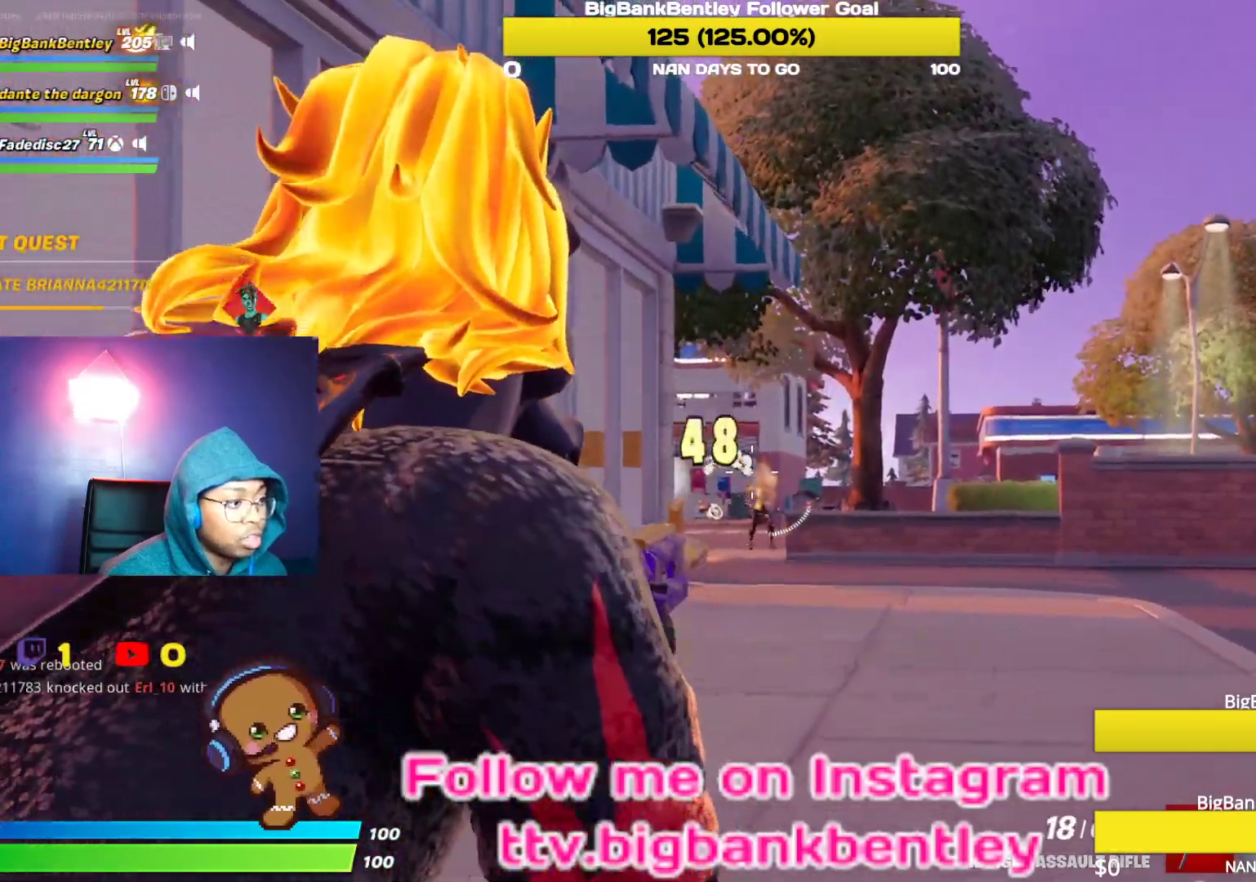
Gameplay with a controller (Xbox layout); each line is a JSON object with the inputs held at the frame after it. "events" lists button and stick changes between this image and that frame as [ms after this image, input, new state], when the widget could be followed in between.
{"buttons": [], "left_stick": "up", "right_stick": "down-right", "events": [[17, "right_stick", "down-right"], [167, "right_stick", "center"], [317, "R2", "up"], [350, "L2", "up"], [350, "R3", "down"], [383, "right_stick", "down"], [450, "R3", "up"], [500, "right_stick", "down-right"]]}
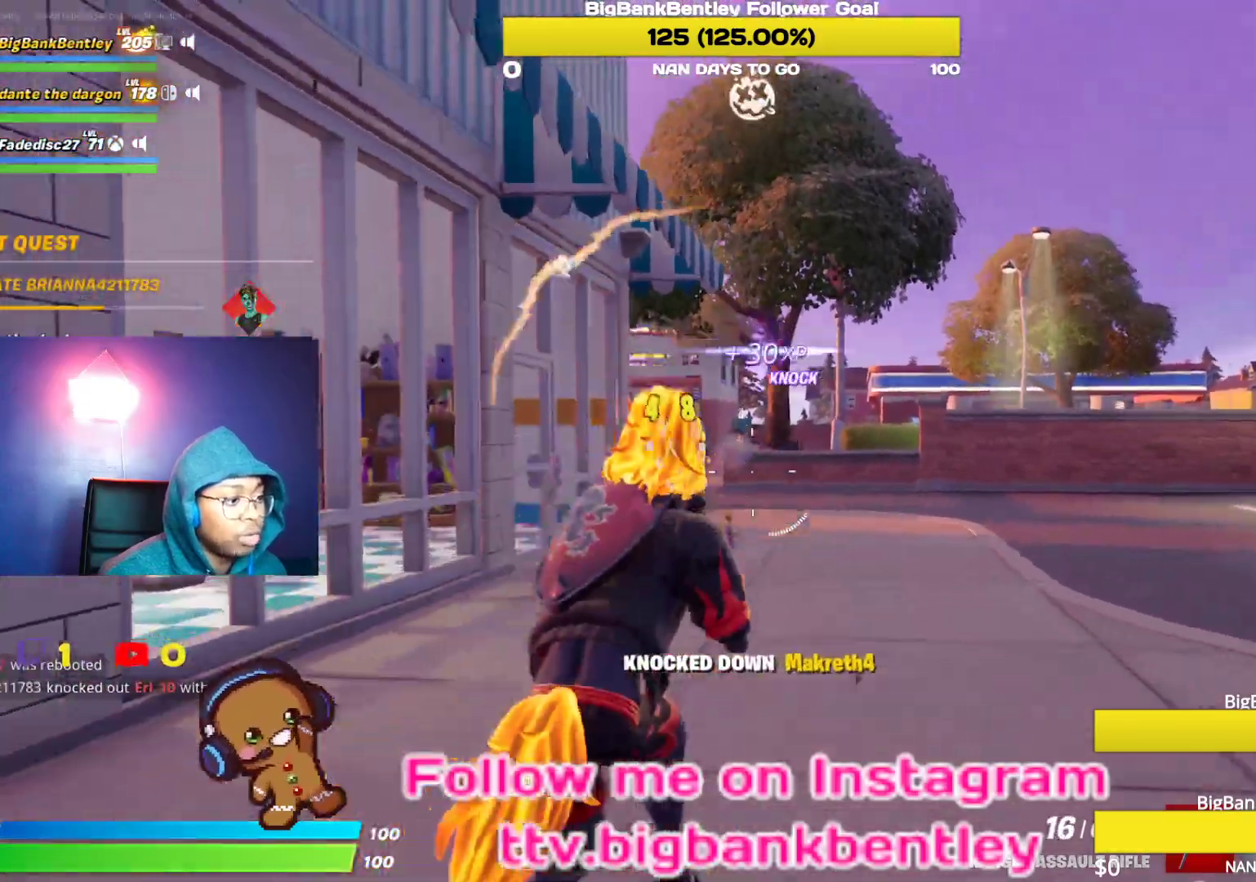
{"buttons": [], "left_stick": "up", "right_stick": "center", "events": [[100, "right_stick", "right"], [267, "right_stick", "center"], [383, "A", "down"], [467, "A", "up"]]}
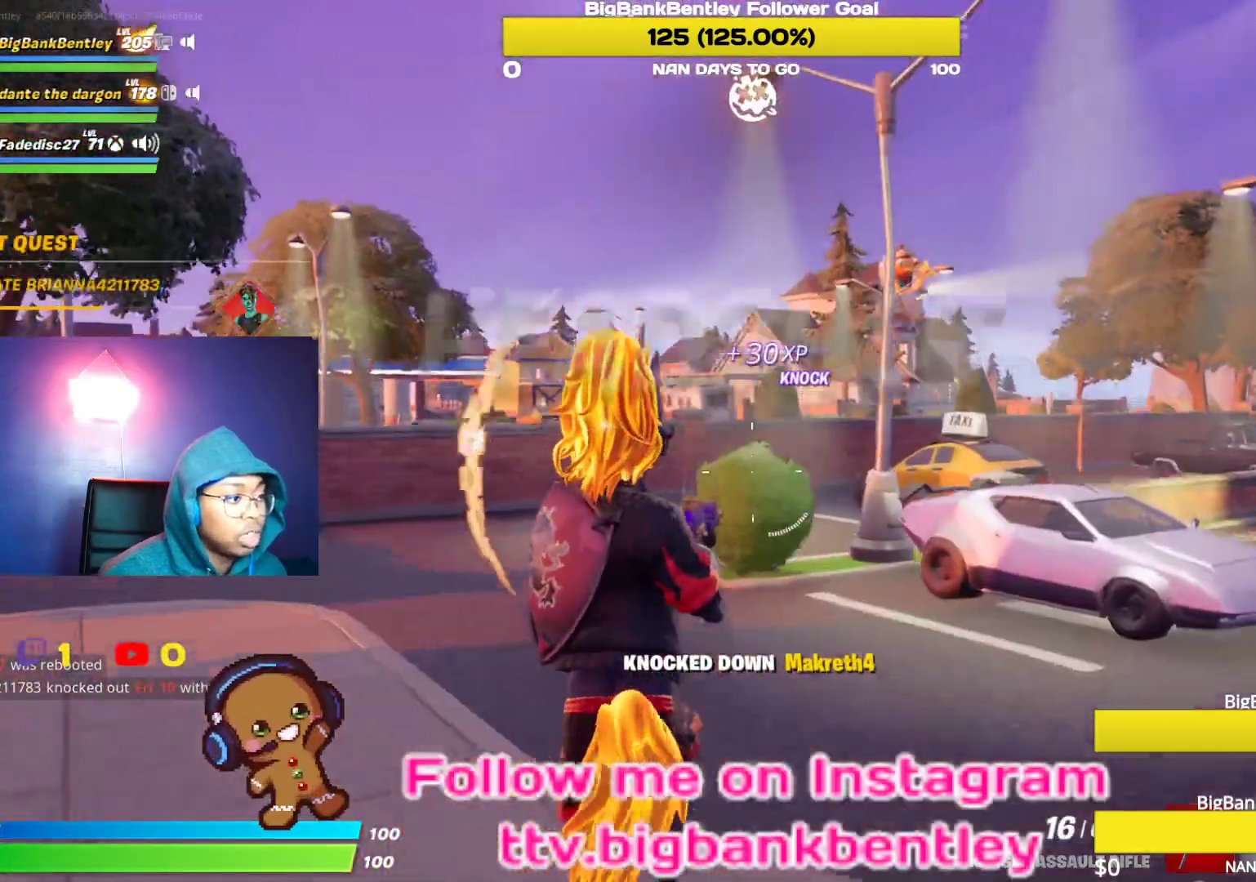
{"buttons": [], "left_stick": "up", "right_stick": "left", "events": [[50, "X", "down"], [133, "X", "up"], [250, "right_stick", "left"]]}
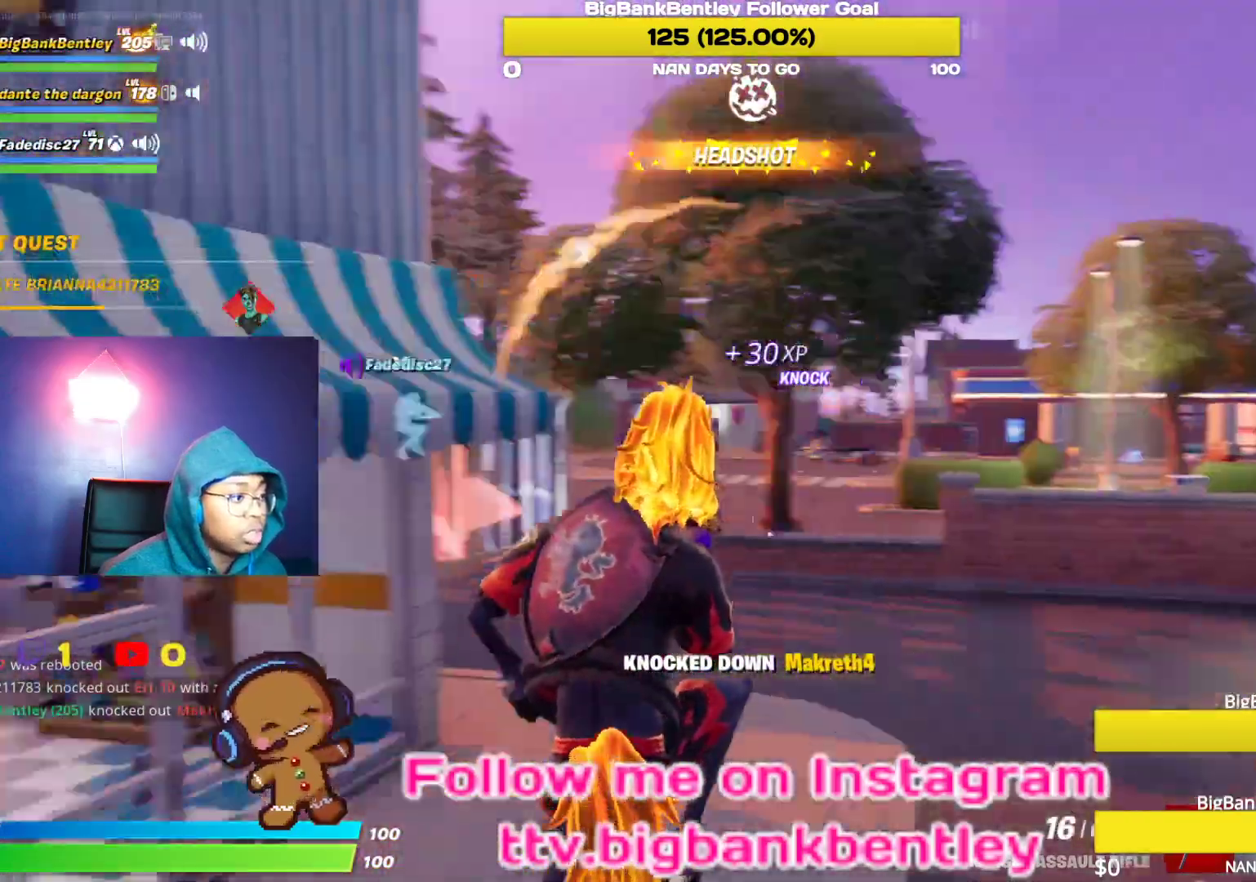
{"buttons": [], "left_stick": "up", "right_stick": "left", "events": [[17, "R3", "down"], [267, "R3", "up"], [267, "right_stick", "center"], [467, "right_stick", "left"]]}
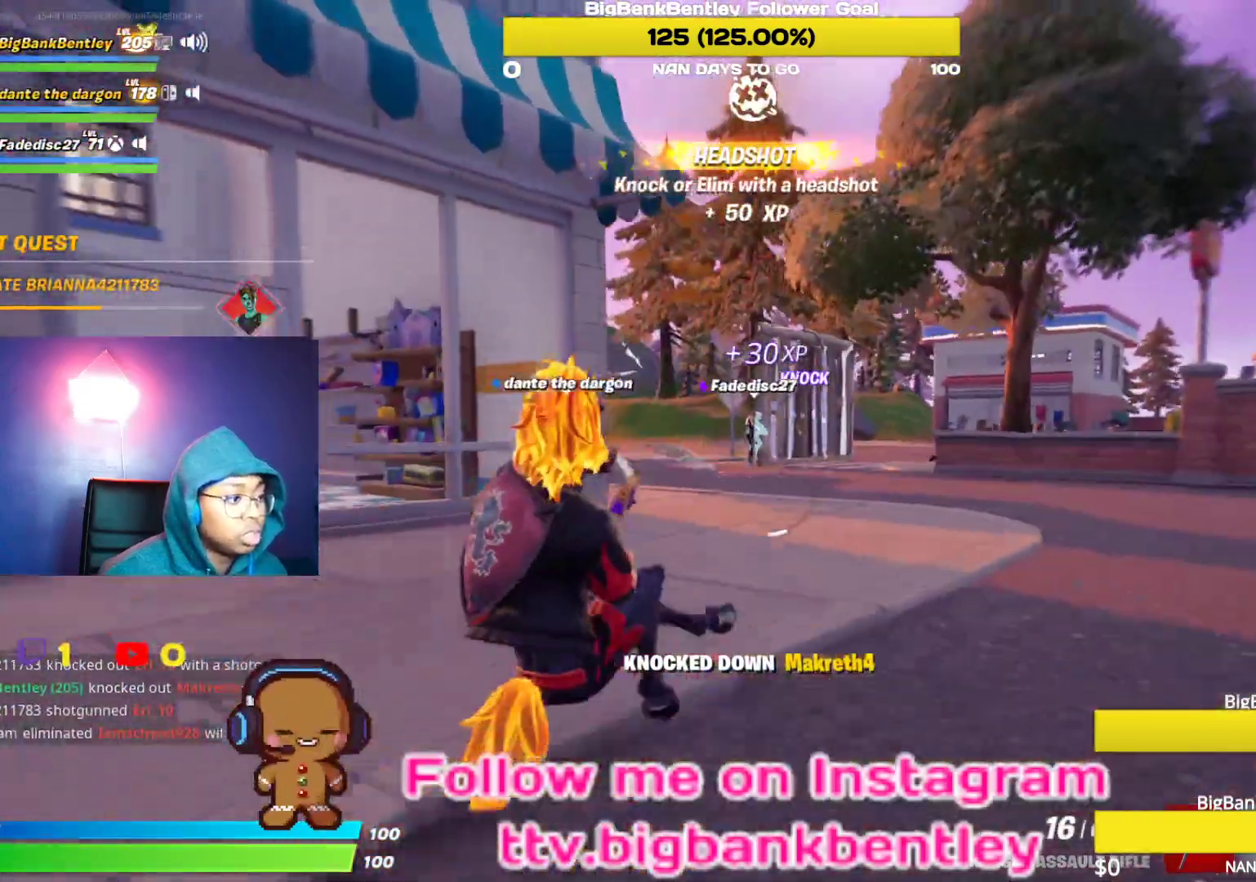
{"buttons": [], "left_stick": "up", "right_stick": "left", "events": [[383, "R3", "down"], [467, "R3", "up"]]}
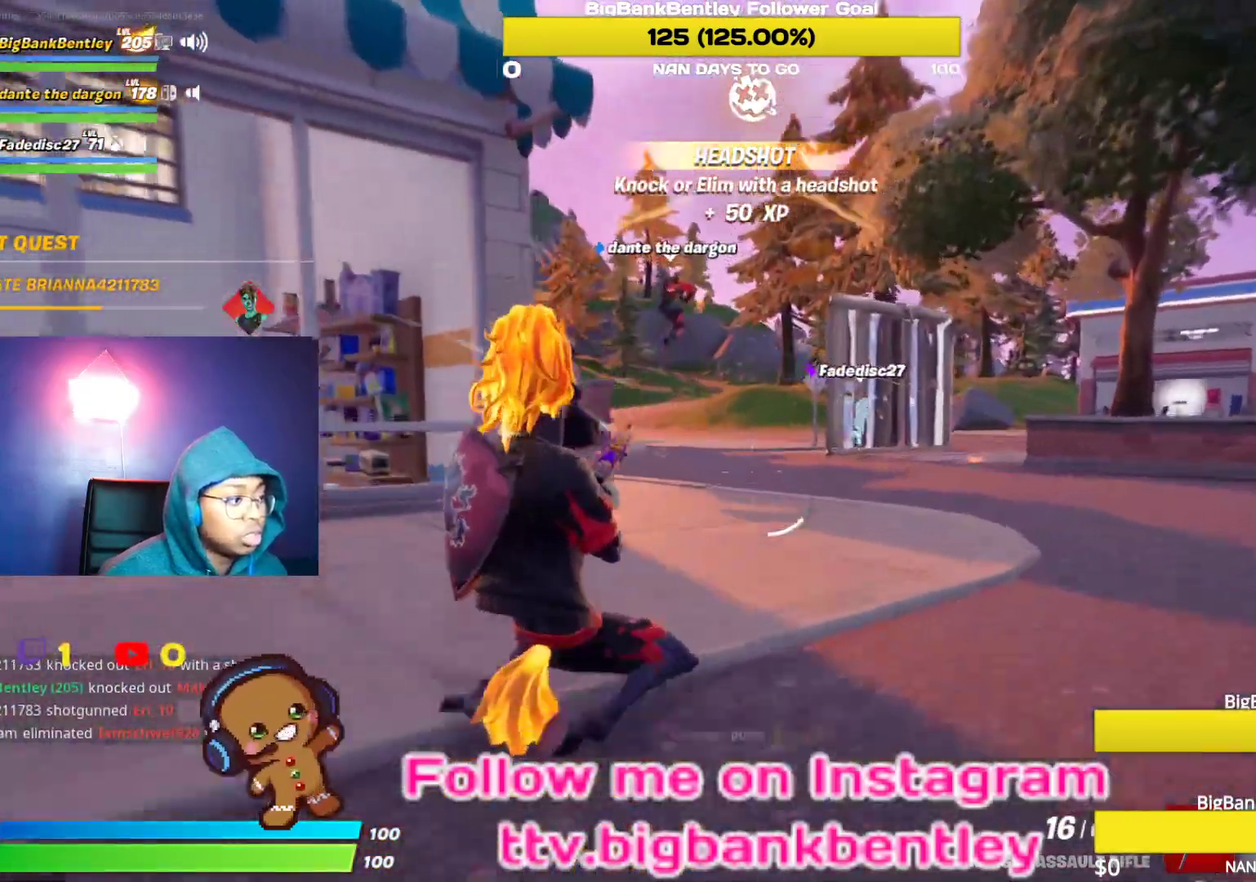
{"buttons": [], "left_stick": "up", "right_stick": "center", "events": [[133, "right_stick", "center"], [250, "right_stick", "right"], [500, "right_stick", "center"]]}
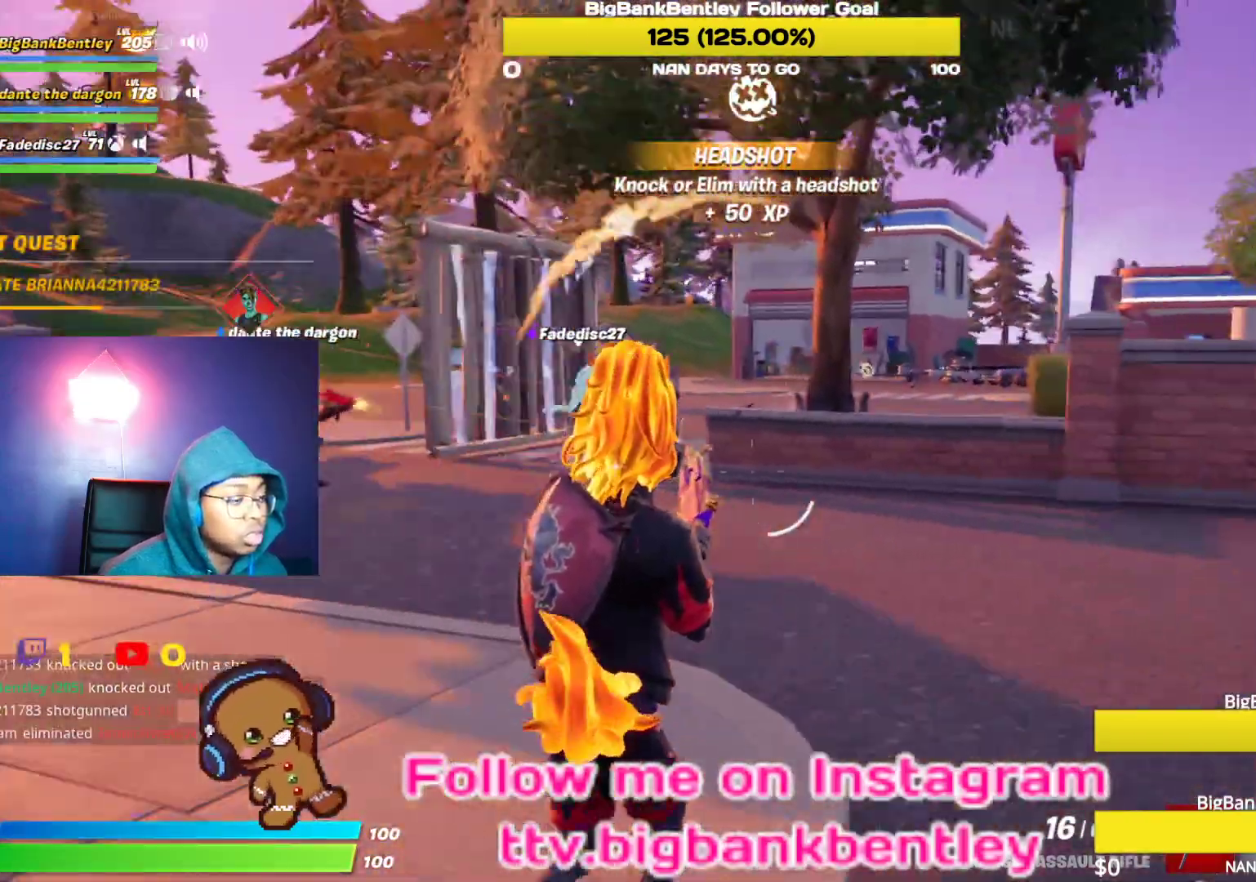
{"buttons": [], "left_stick": "up", "right_stick": "right", "events": [[333, "right_stick", "right"]]}
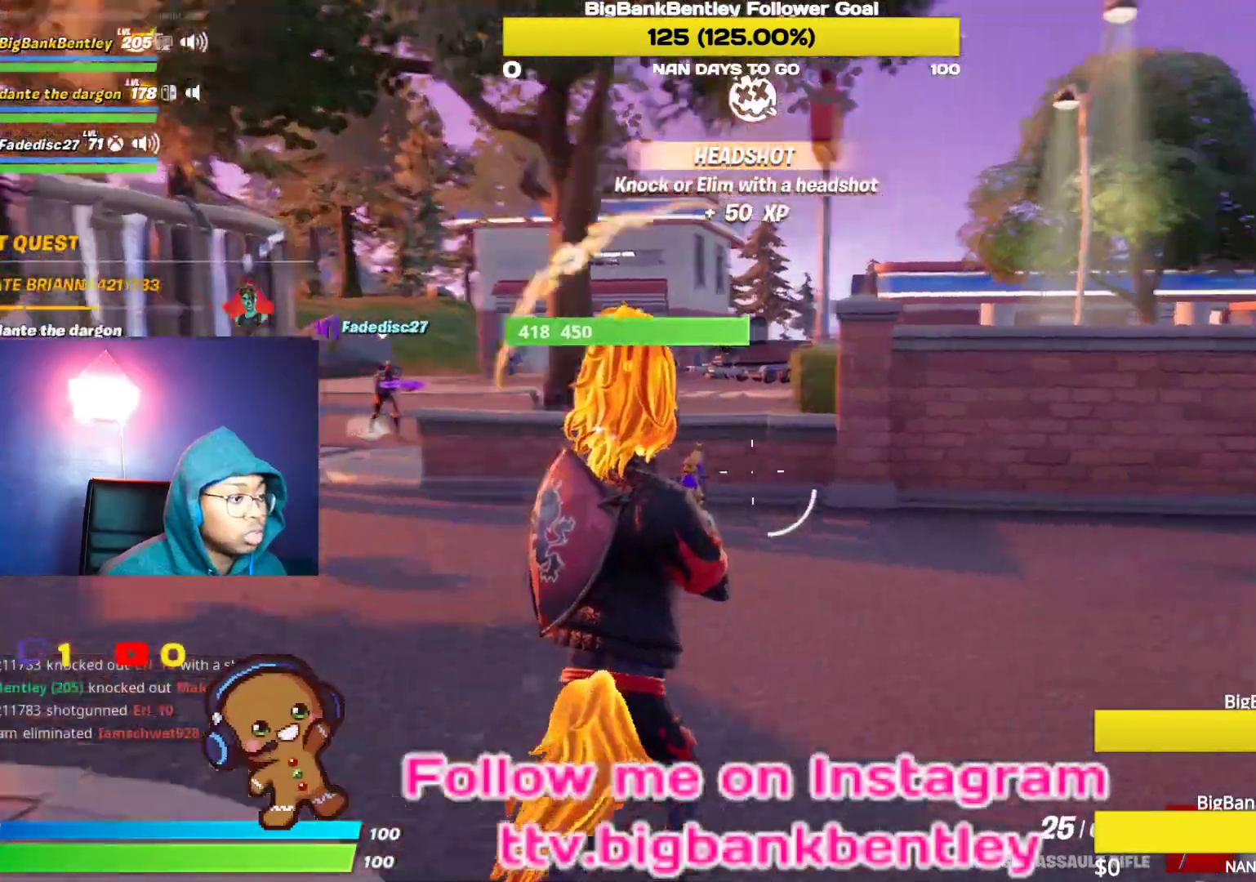
{"buttons": [], "left_stick": "up", "right_stick": "right", "events": [[67, "right_stick", "center"], [367, "right_stick", "right"]]}
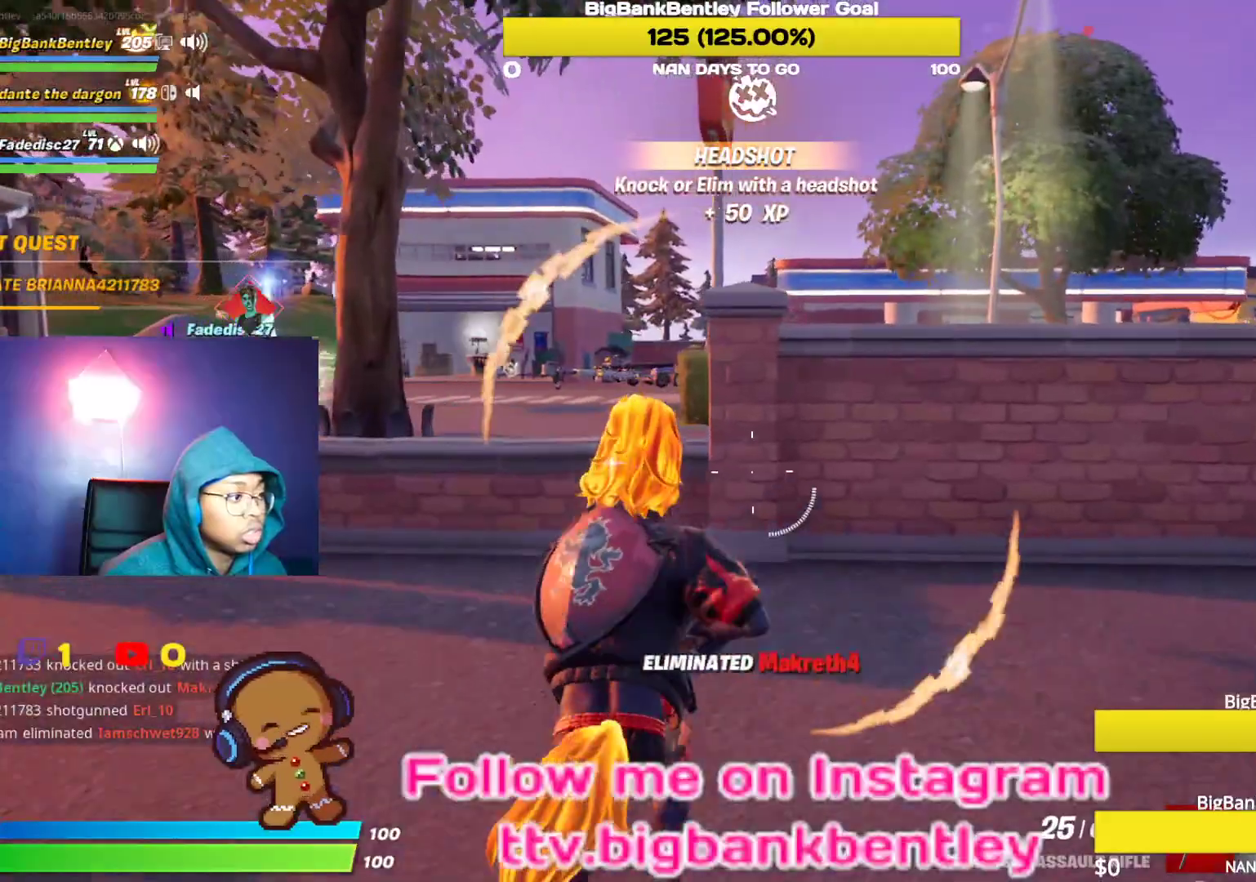
{"buttons": [], "left_stick": "up", "right_stick": "right", "events": []}
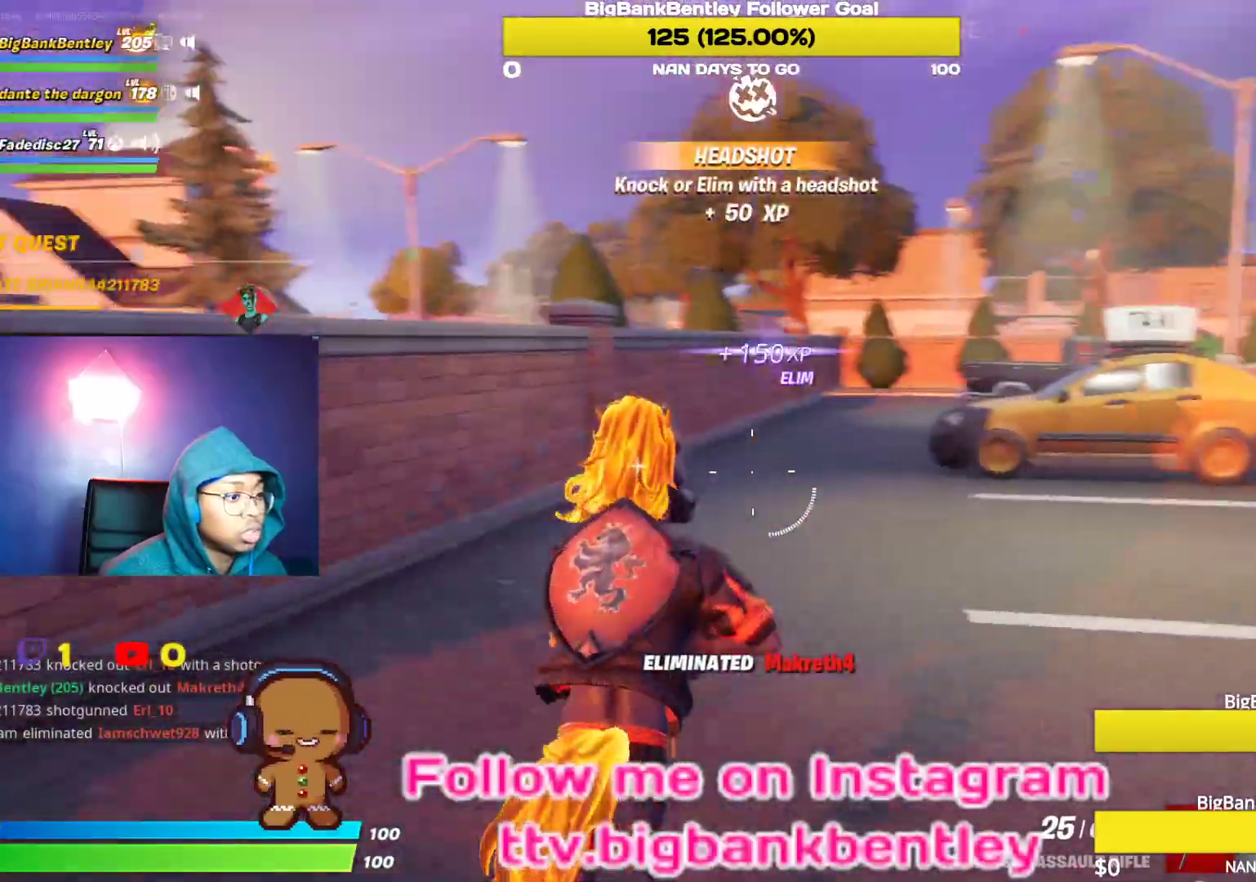
{"buttons": [], "left_stick": "up", "right_stick": "center", "events": [[200, "right_stick", "center"], [350, "right_stick", "up-right"], [483, "right_stick", "center"]]}
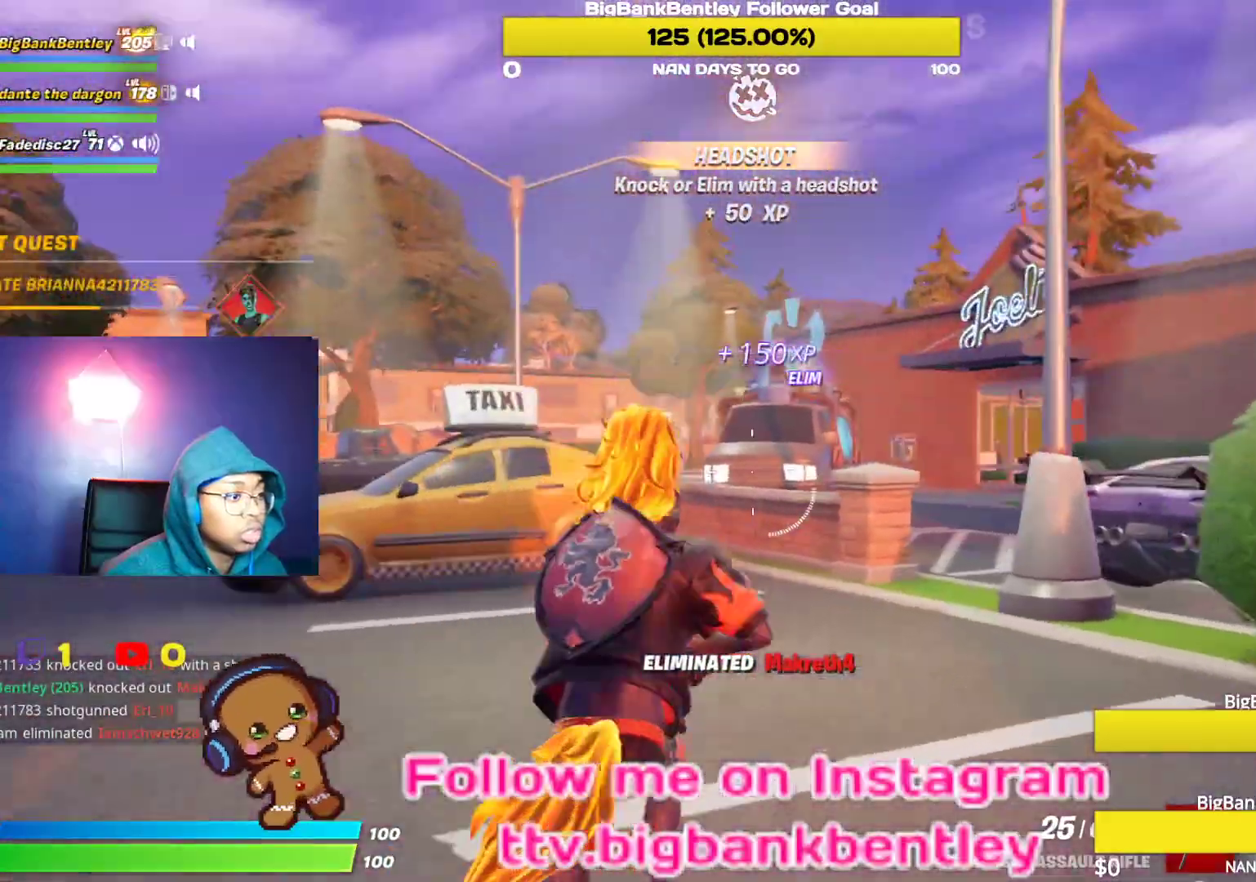
{"buttons": ["DPAD_LEFT"], "left_stick": "center", "right_stick": "center", "events": [[67, "A", "down"], [133, "A", "up"], [167, "left_stick", "center"], [200, "right_stick", "left"], [317, "DPAD_LEFT", "down"], [350, "right_stick", "center"], [417, "DPAD_LEFT", "up"], [483, "DPAD_LEFT", "down"]]}
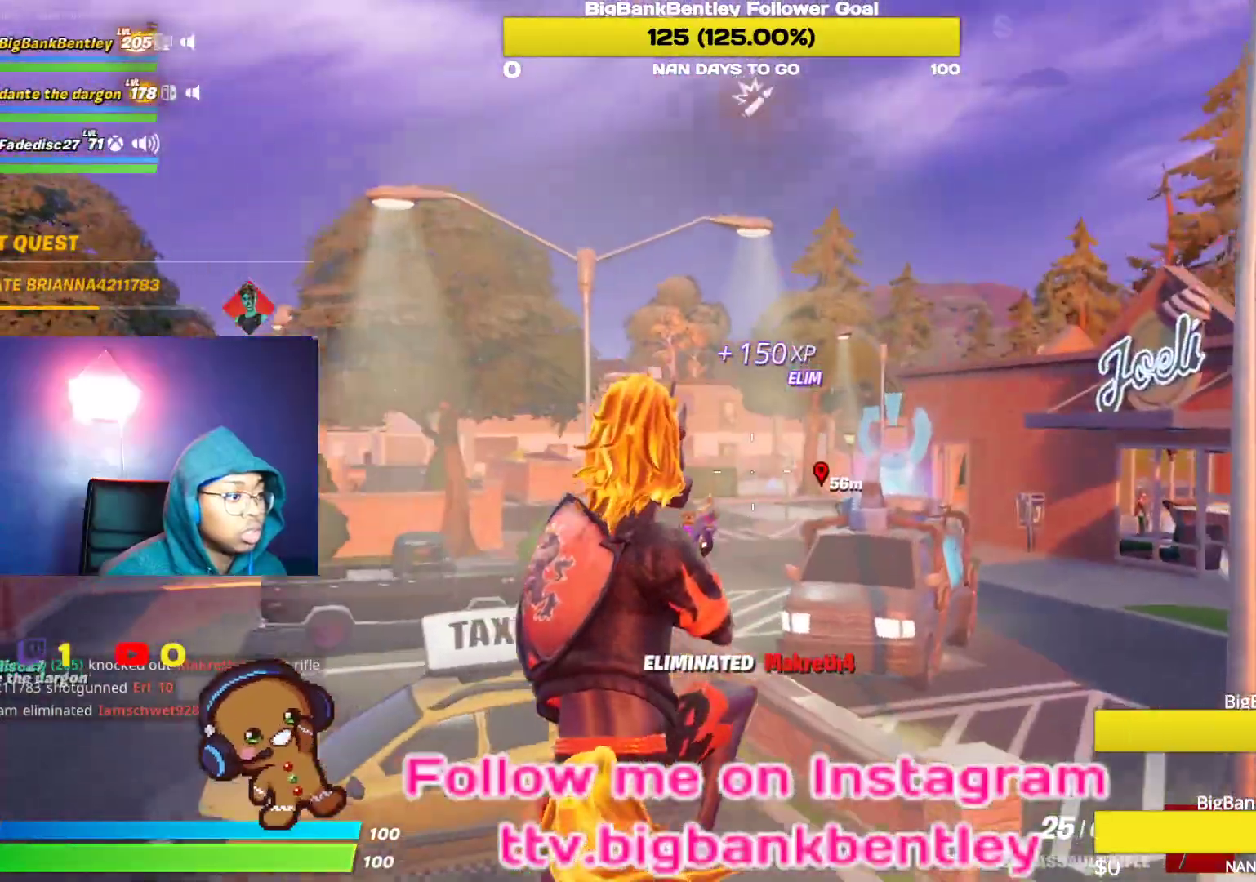
{"buttons": [], "left_stick": "up", "right_stick": "down", "events": [[50, "DPAD_LEFT", "up"], [183, "left_stick", "up"], [233, "right_stick", "down"]]}
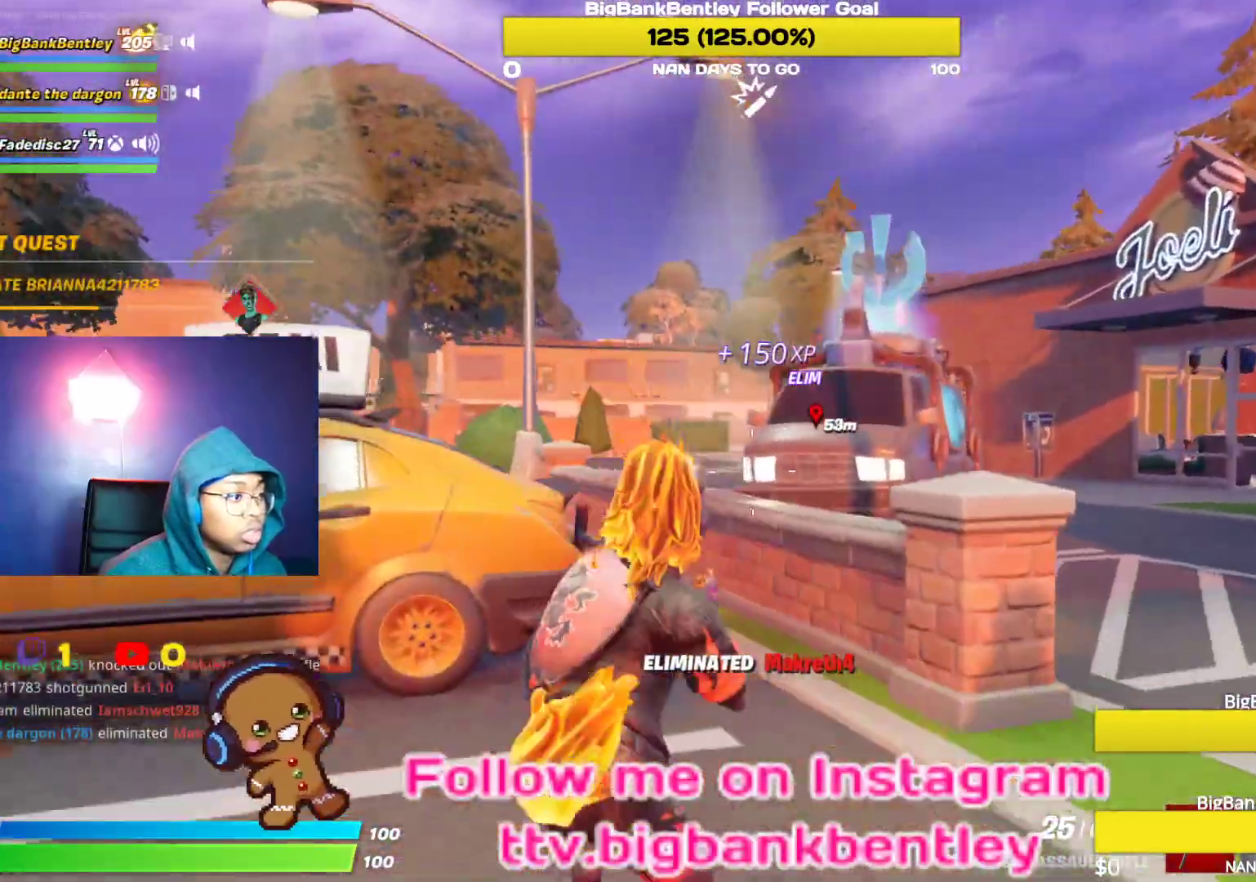
{"buttons": [], "left_stick": "up-left", "right_stick": "center", "events": [[183, "right_stick", "center"], [217, "left_stick", "up-left"], [283, "right_stick", "left"], [483, "right_stick", "center"]]}
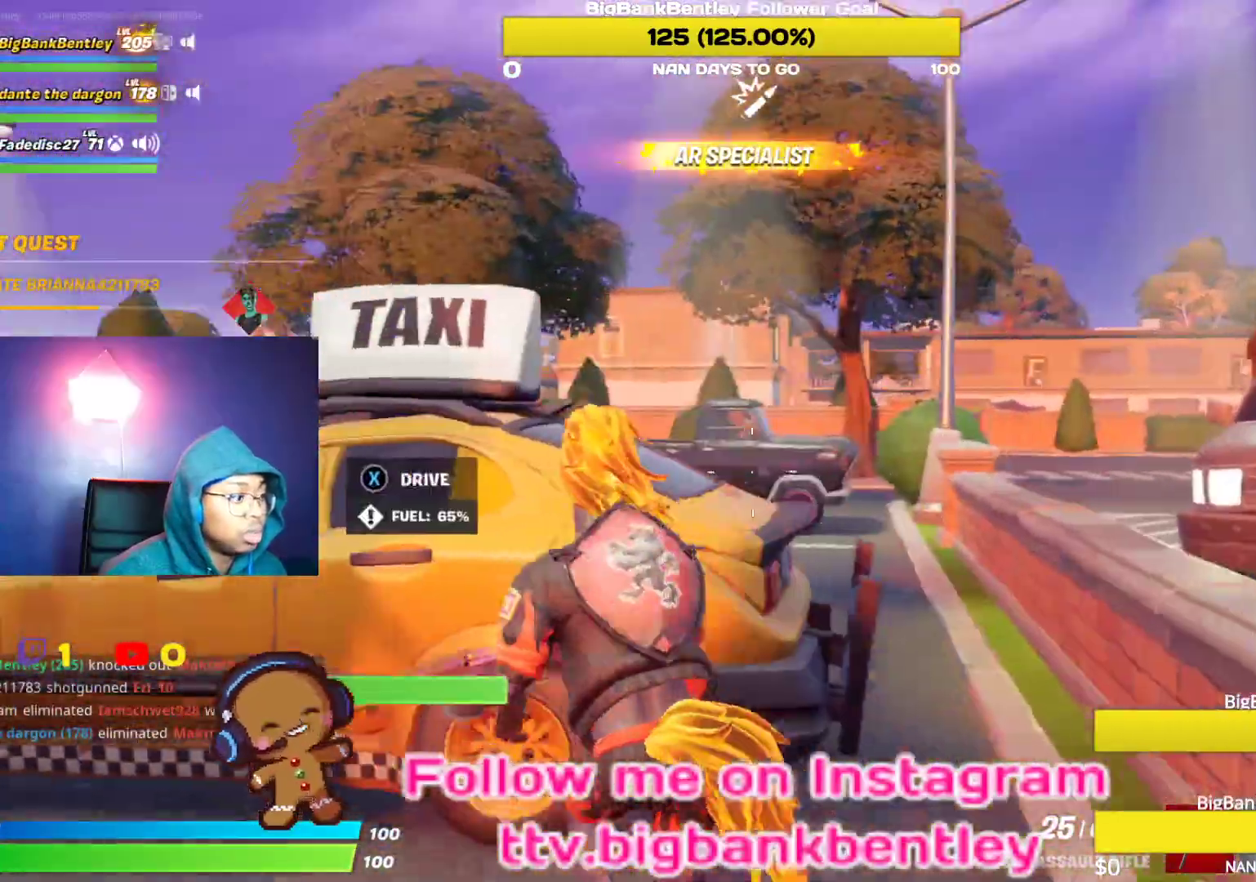
{"buttons": ["R2"], "left_stick": "up-right", "right_stick": "down-right", "events": [[100, "X", "down"], [183, "X", "up"], [233, "left_stick", "up-right"], [300, "R2", "down"], [467, "right_stick", "down-right"]]}
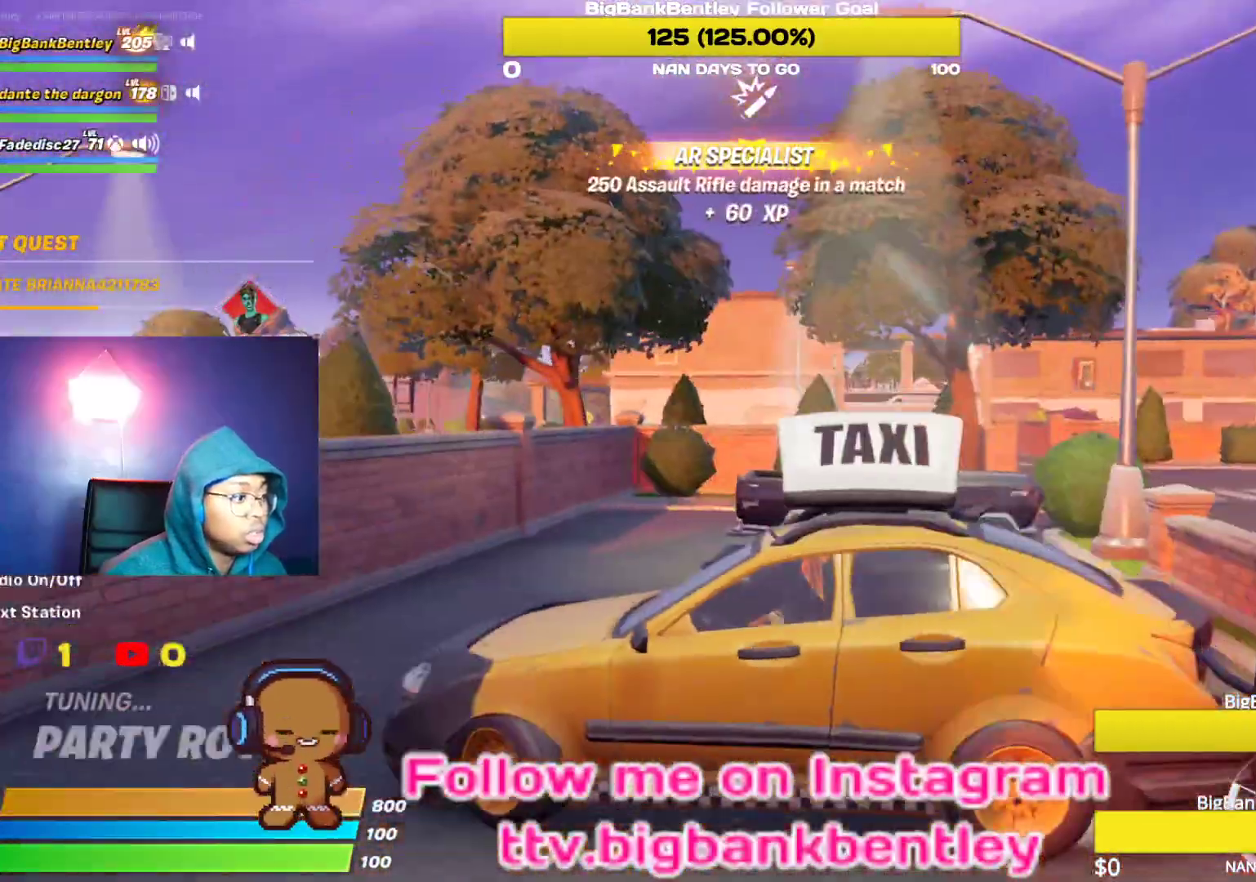
{"buttons": ["R2"], "left_stick": "up-right", "right_stick": "right", "events": [[400, "right_stick", "right"]]}
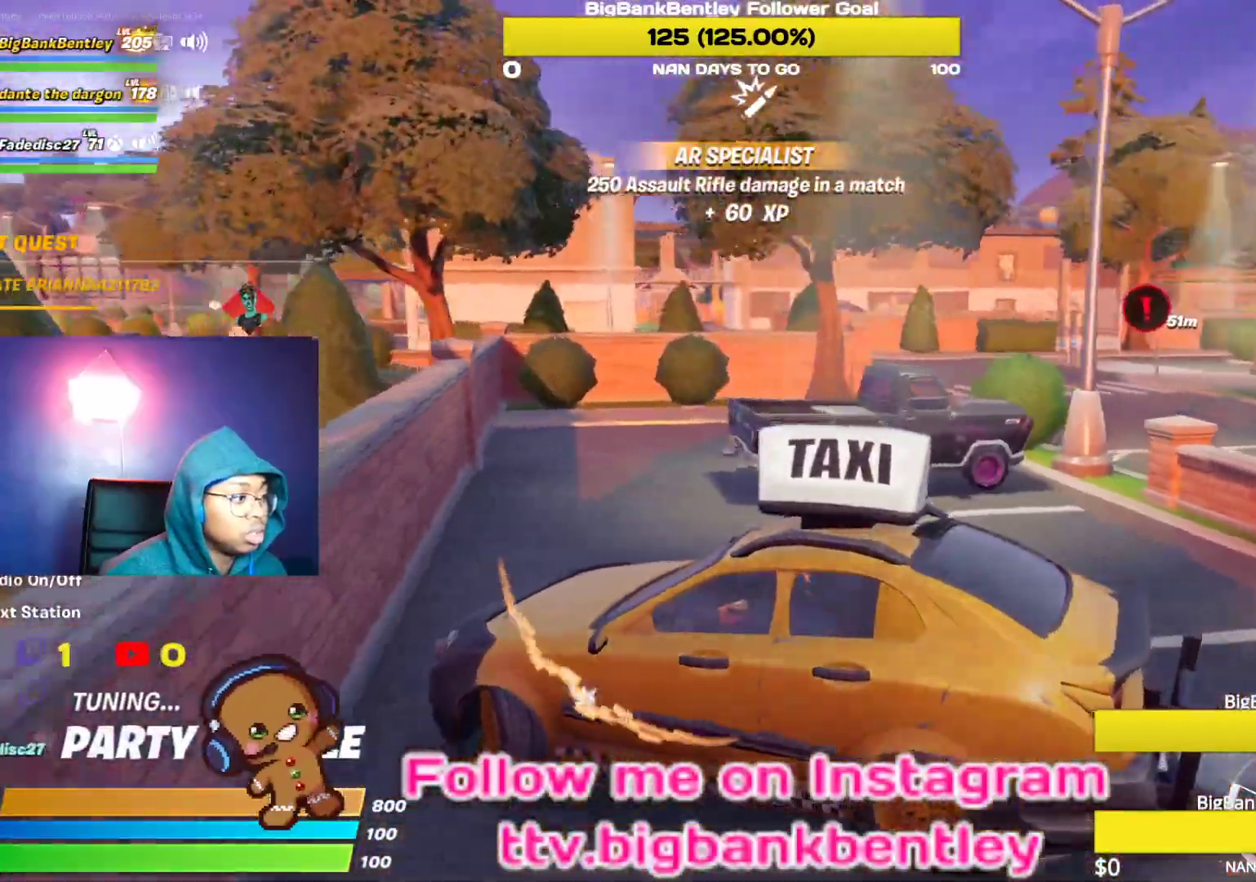
{"buttons": ["R2"], "left_stick": "up-right", "right_stick": "right", "events": [[50, "right_stick", "center"], [133, "Y", "down"], [217, "Y", "up"], [400, "right_stick", "right"]]}
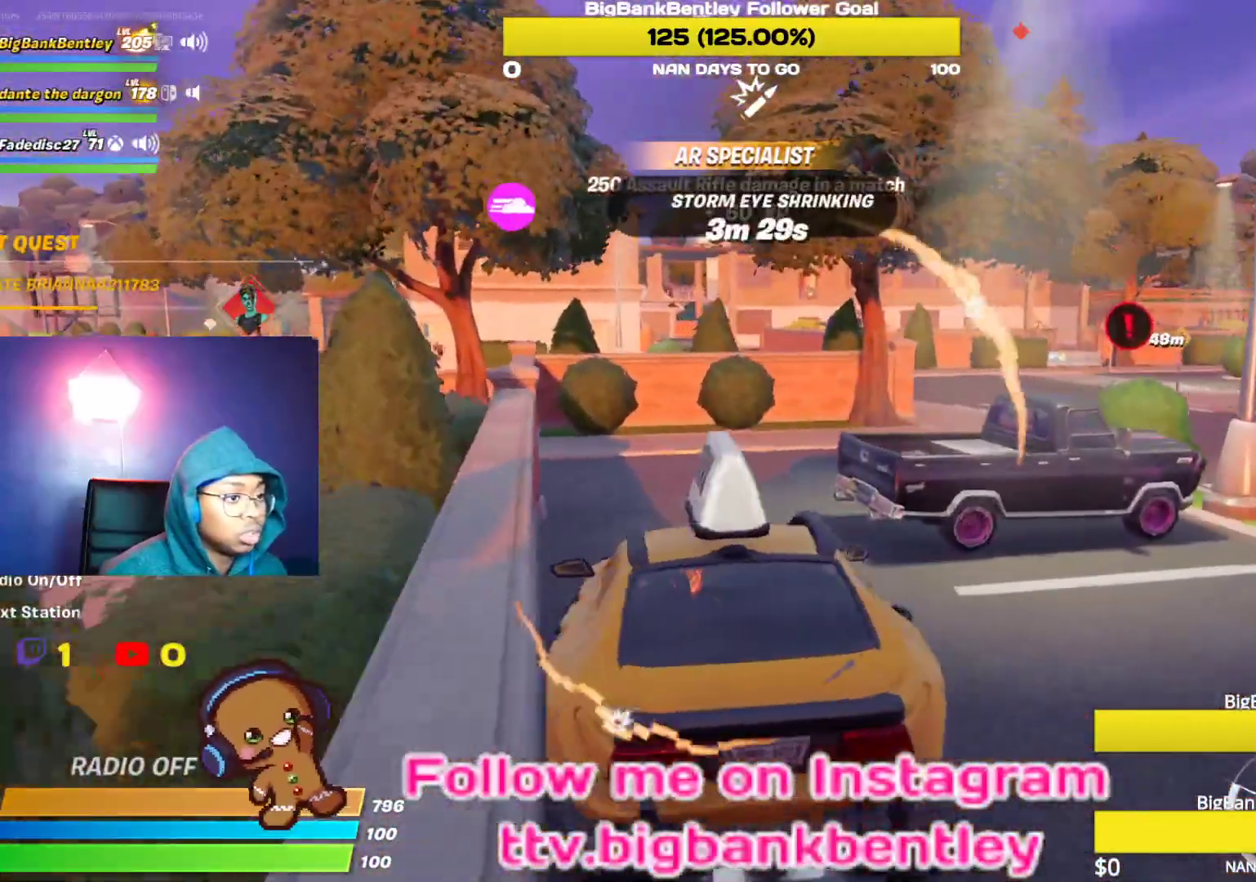
{"buttons": ["R2"], "left_stick": "up", "right_stick": "right", "events": [[33, "right_stick", "center"], [117, "left_stick", "up"], [383, "right_stick", "right"]]}
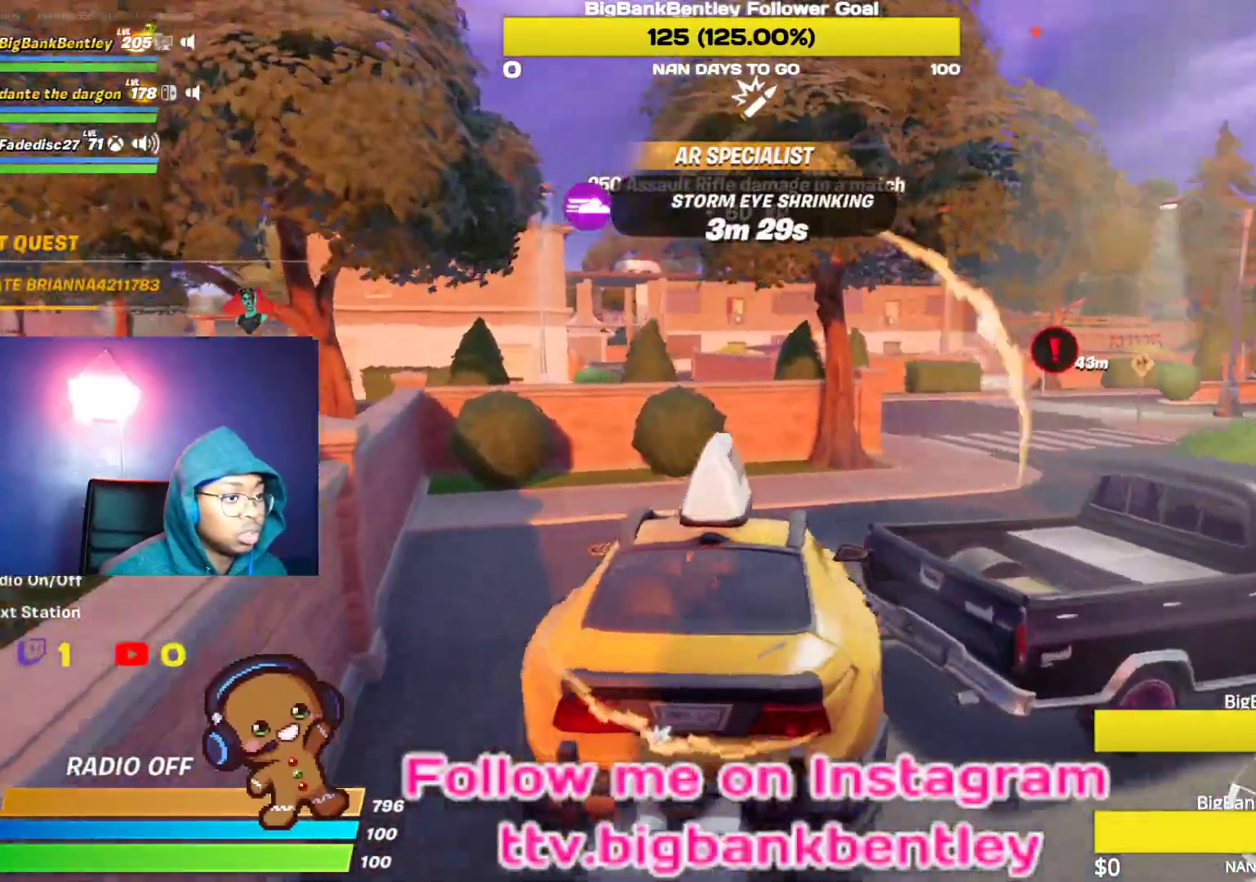
{"buttons": ["R2"], "left_stick": "up-right", "right_stick": "right", "events": [[50, "left_stick", "up-right"]]}
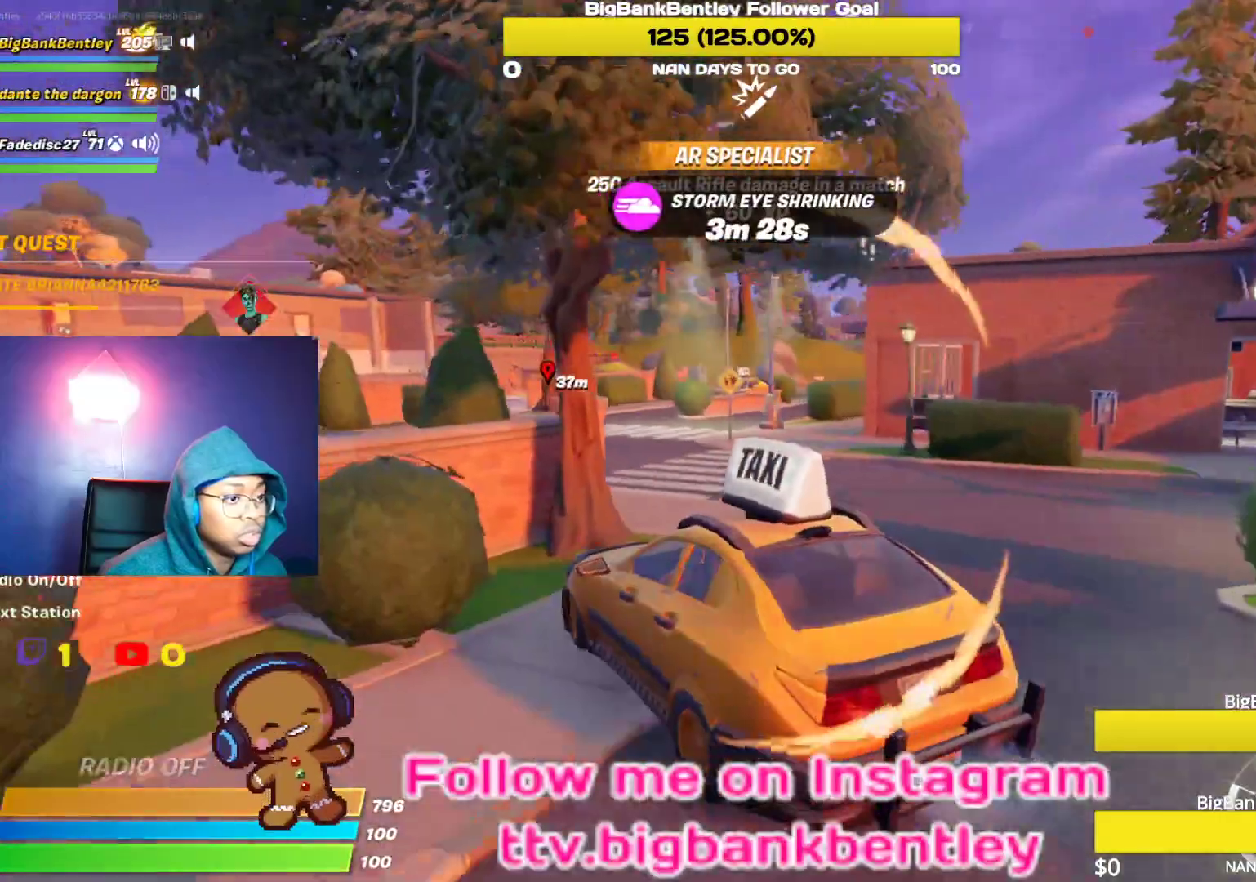
{"buttons": ["R2"], "left_stick": "up-right", "right_stick": "center", "events": [[333, "right_stick", "center"]]}
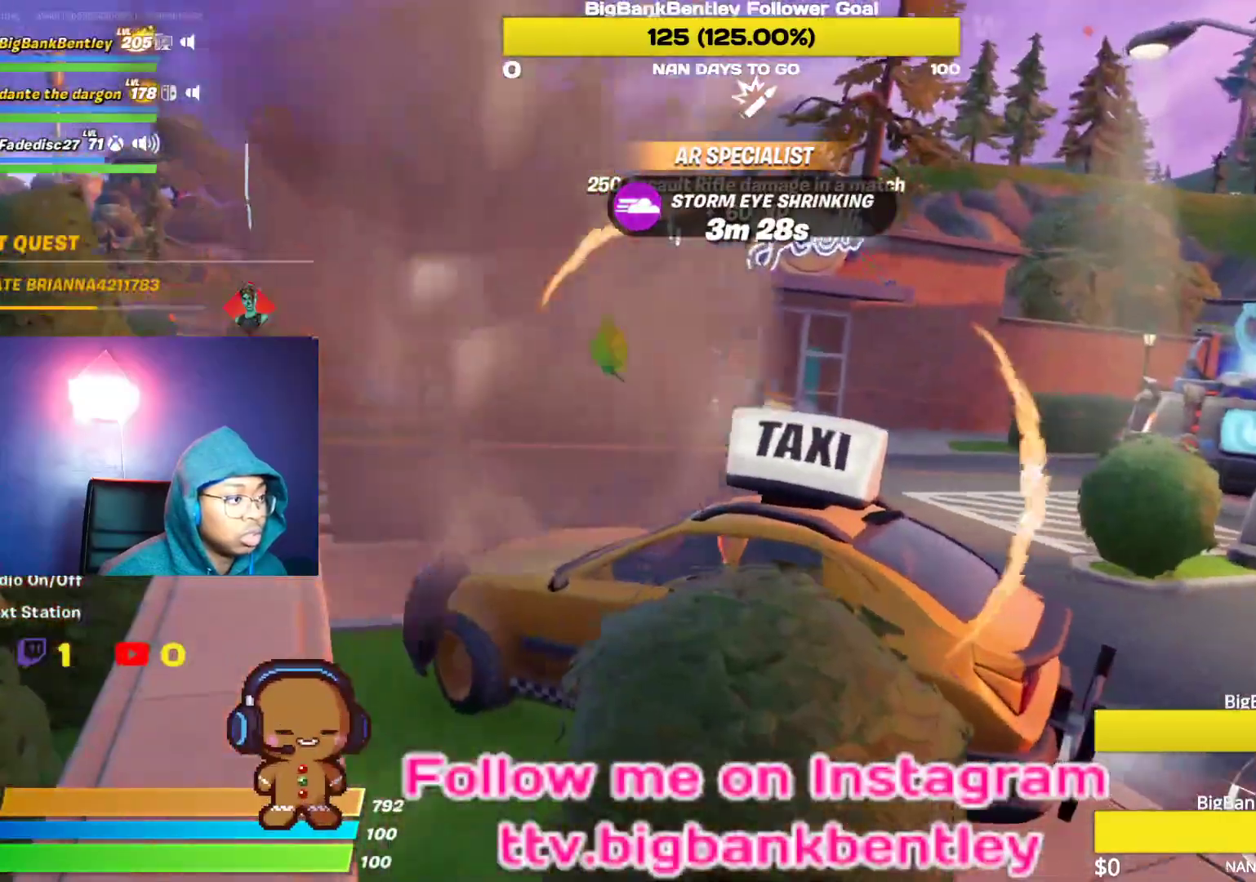
{"buttons": ["X"], "left_stick": "up-right", "right_stick": "center", "events": [[150, "X", "down"], [200, "R2", "up"]]}
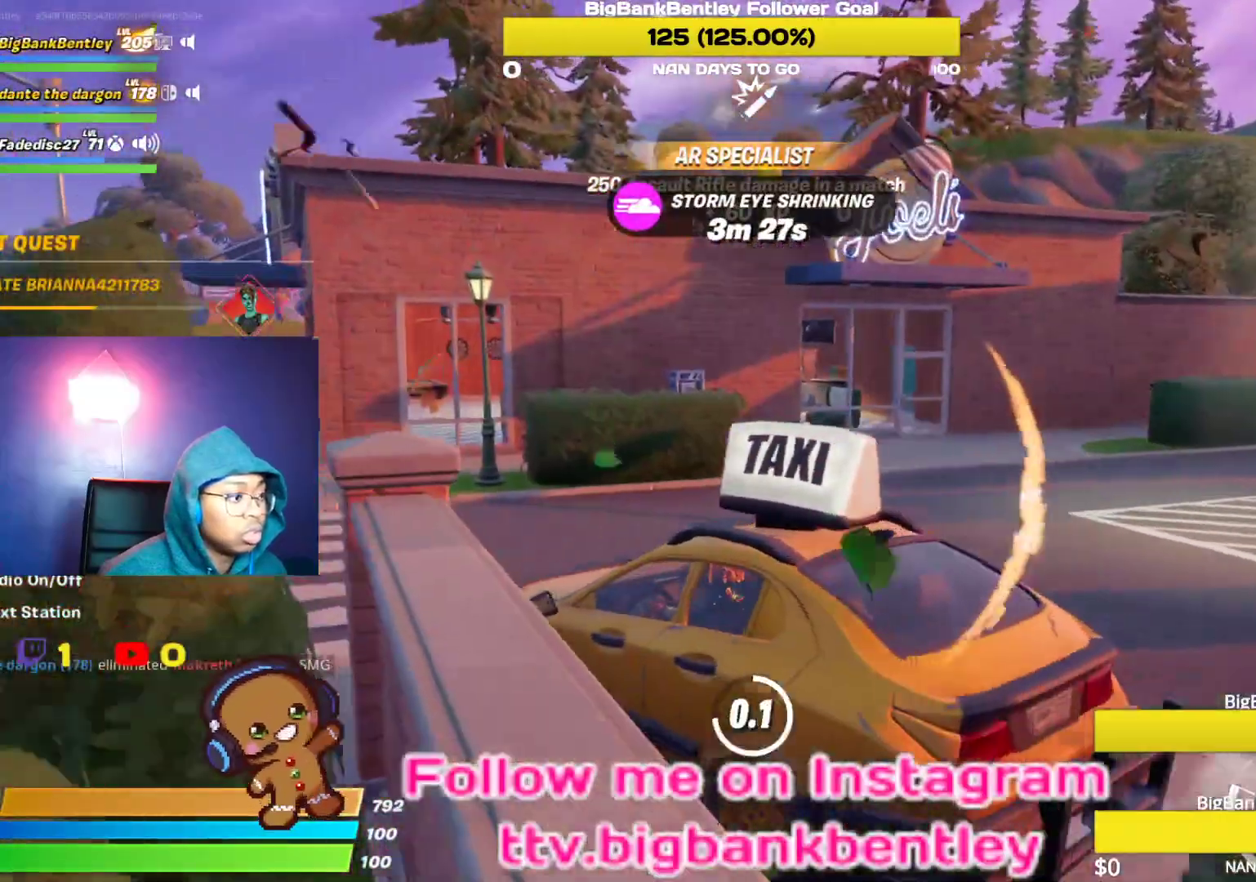
{"buttons": [], "left_stick": "up", "right_stick": "center", "events": [[417, "X", "up"], [433, "left_stick", "up"]]}
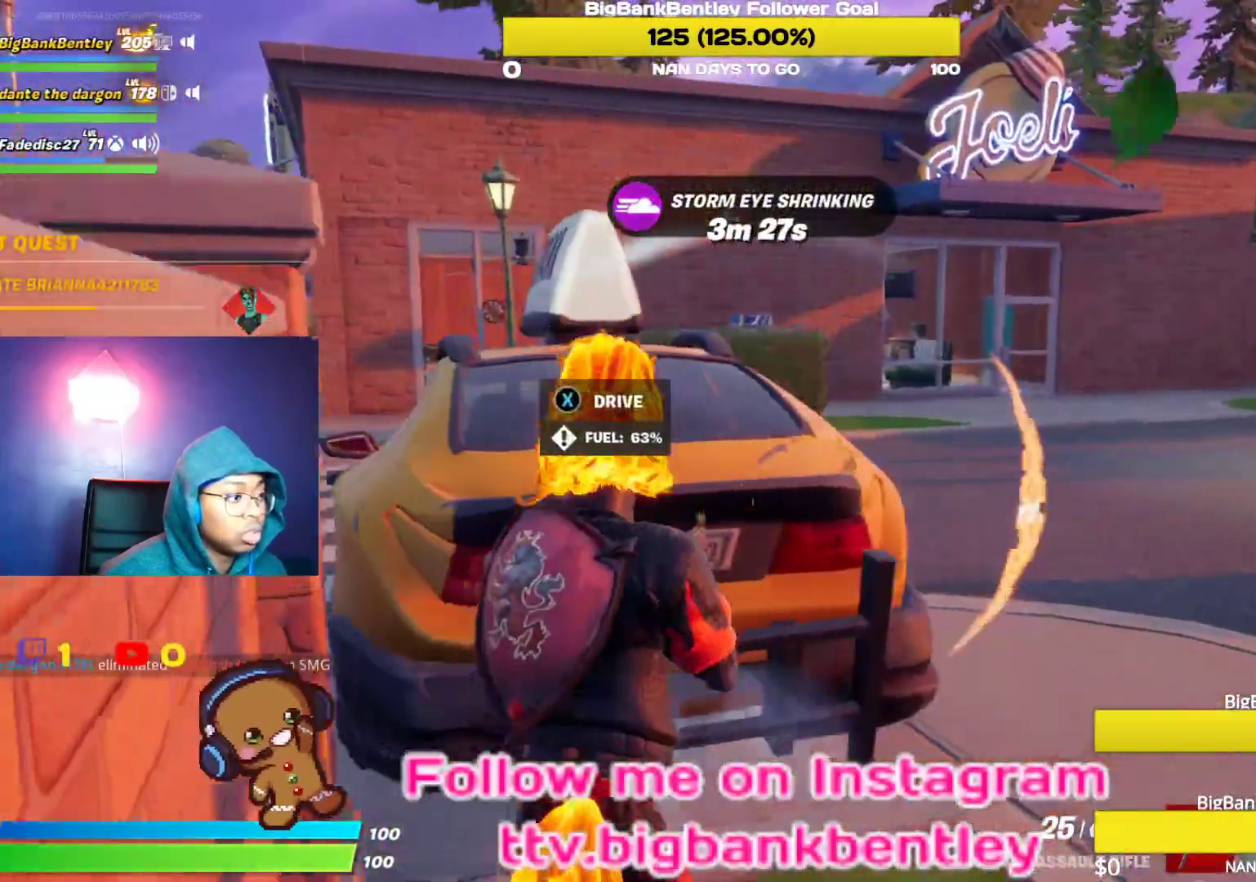
{"buttons": [], "left_stick": "up-right", "right_stick": "up-left", "events": [[117, "right_stick", "right"], [133, "left_stick", "up-right"], [283, "right_stick", "center"], [433, "right_stick", "up-left"]]}
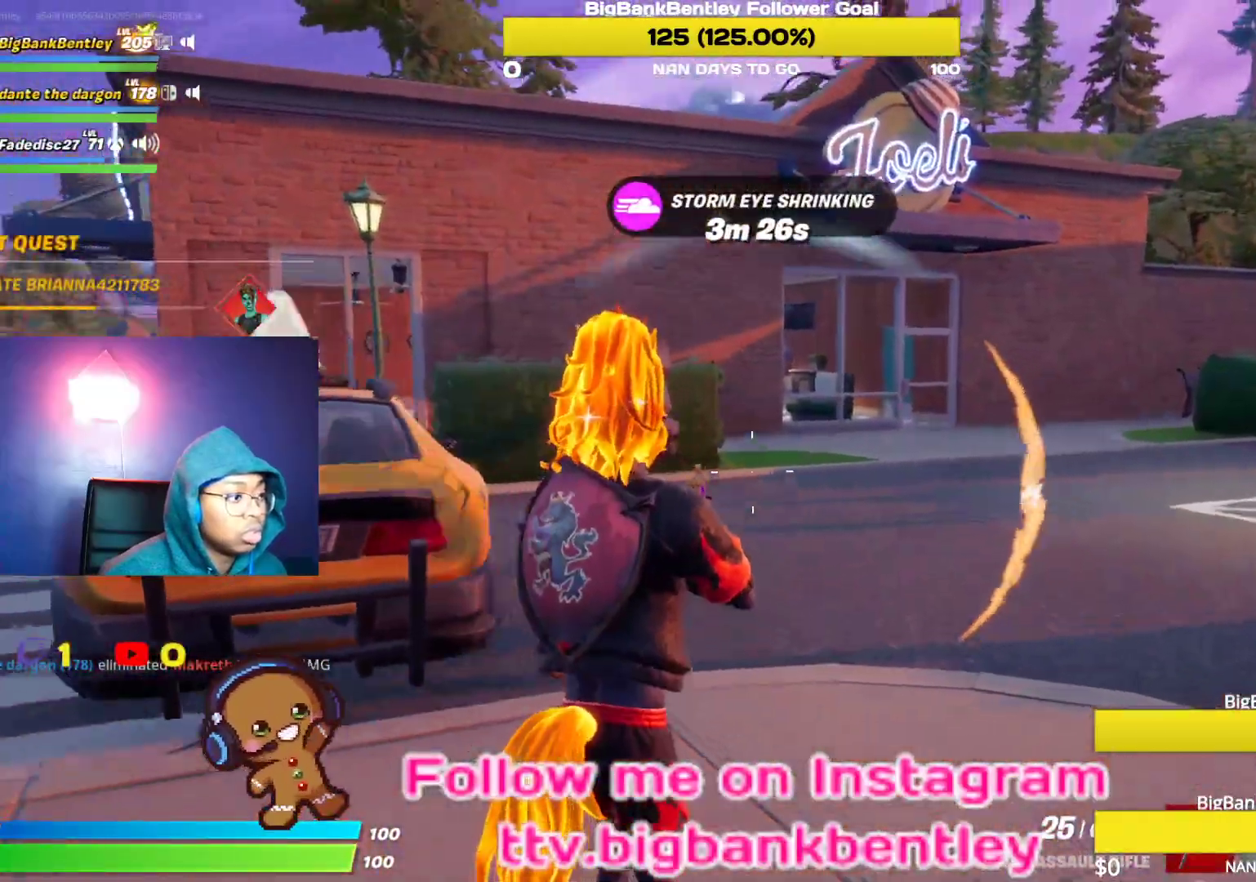
{"buttons": [], "left_stick": "up-right", "right_stick": "up-left", "events": [[117, "right_stick", "center"], [283, "L1", "down"], [400, "right_stick", "up-left"], [433, "L1", "up"]]}
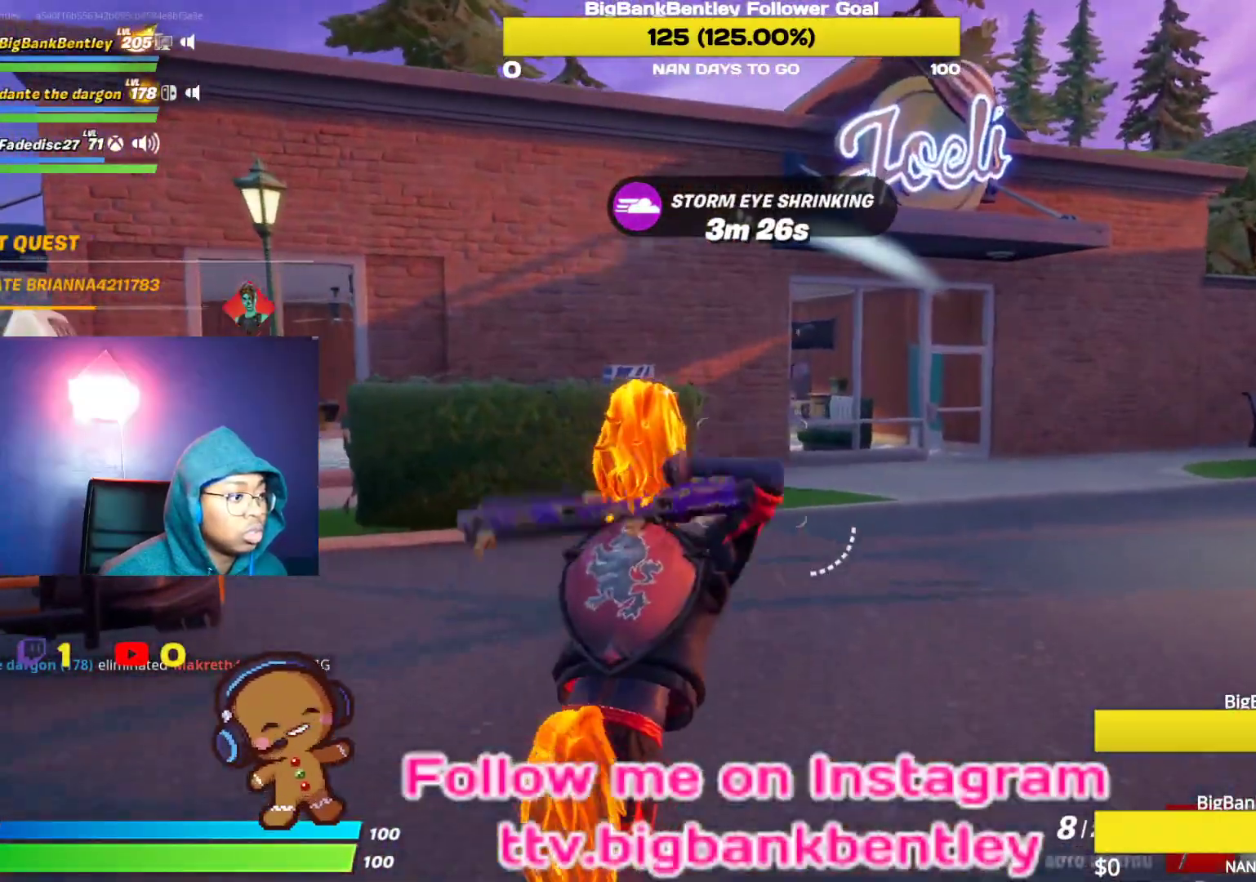
{"buttons": [], "left_stick": "up-right", "right_stick": "center", "events": [[317, "right_stick", "center"]]}
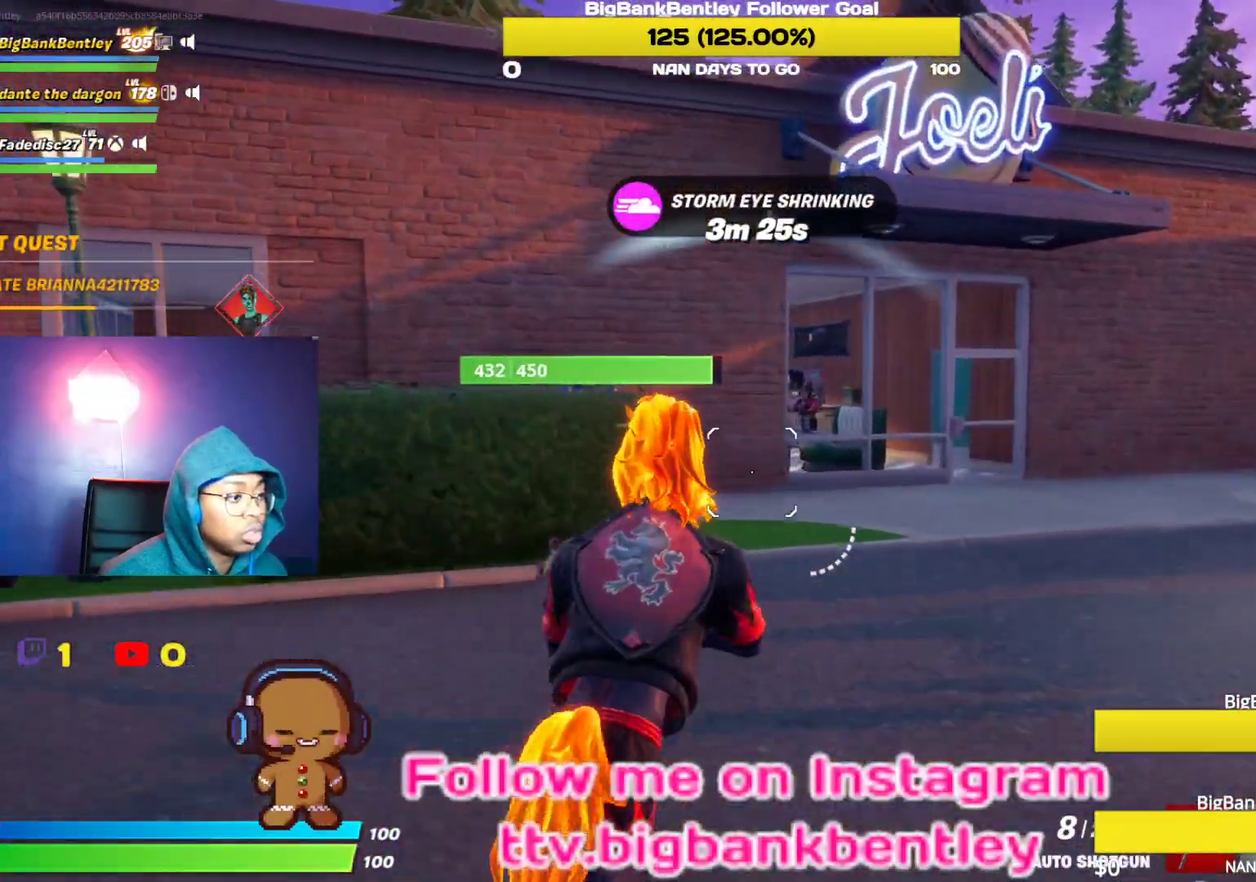
{"buttons": ["R2"], "left_stick": "up-right", "right_stick": "center", "events": [[250, "right_stick", "up-right"], [400, "R2", "down"], [433, "right_stick", "center"]]}
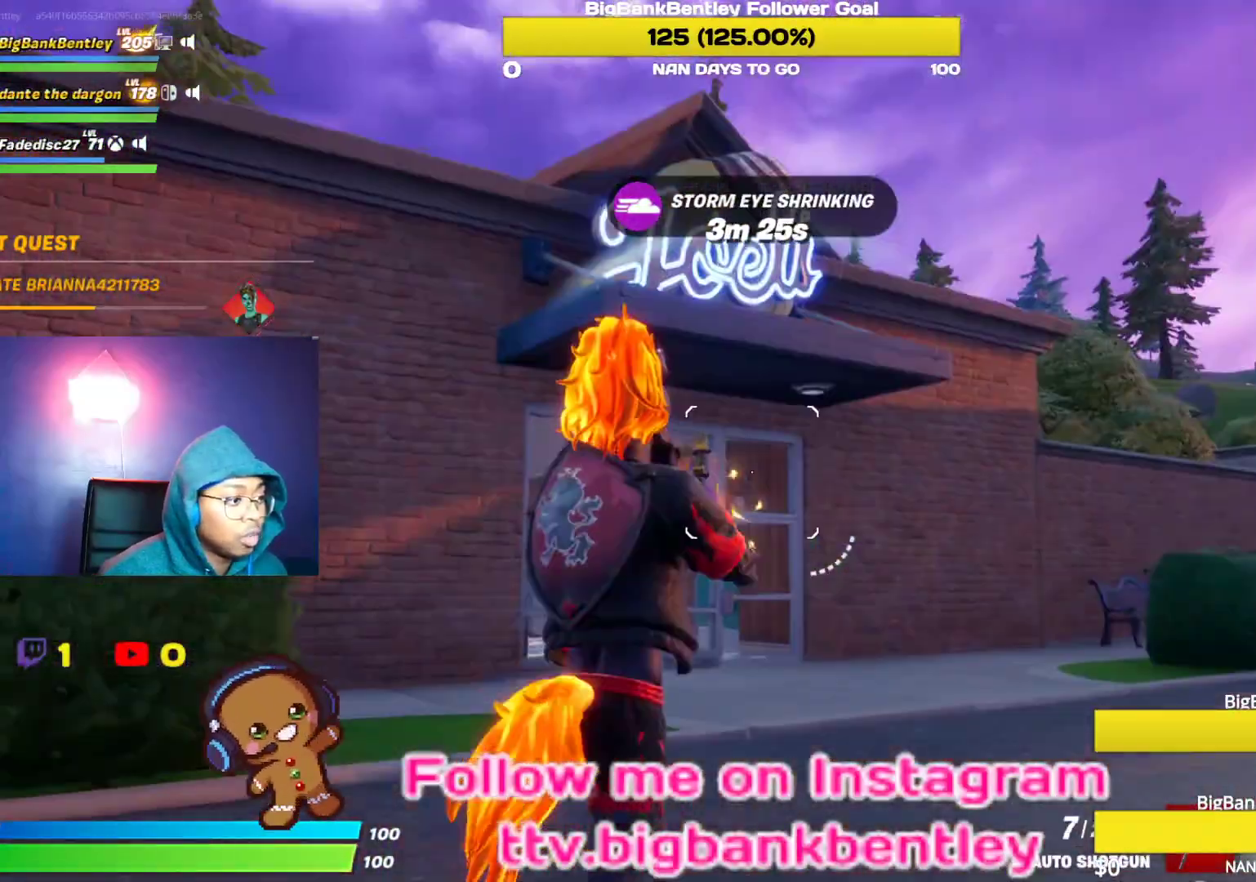
{"buttons": [], "left_stick": "up-right", "right_stick": "center", "events": [[17, "R2", "up"], [167, "right_stick", "down-left"], [383, "right_stick", "center"], [467, "A", "down"], [500, "A", "up"]]}
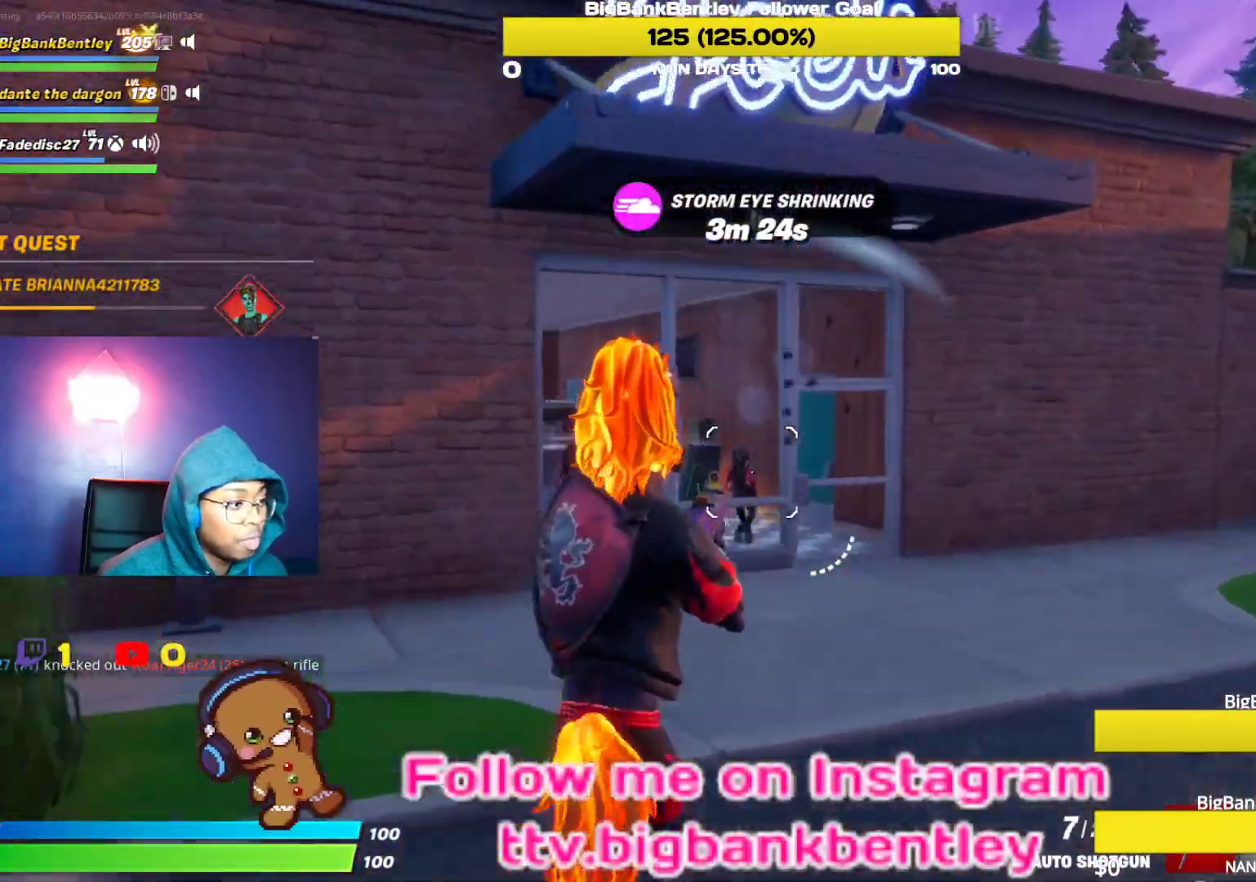
{"buttons": [], "left_stick": "up-right", "right_stick": "center", "events": [[133, "right_stick", "down-left"], [250, "right_stick", "down"], [333, "R2", "down"], [400, "right_stick", "center"], [450, "R2", "up"]]}
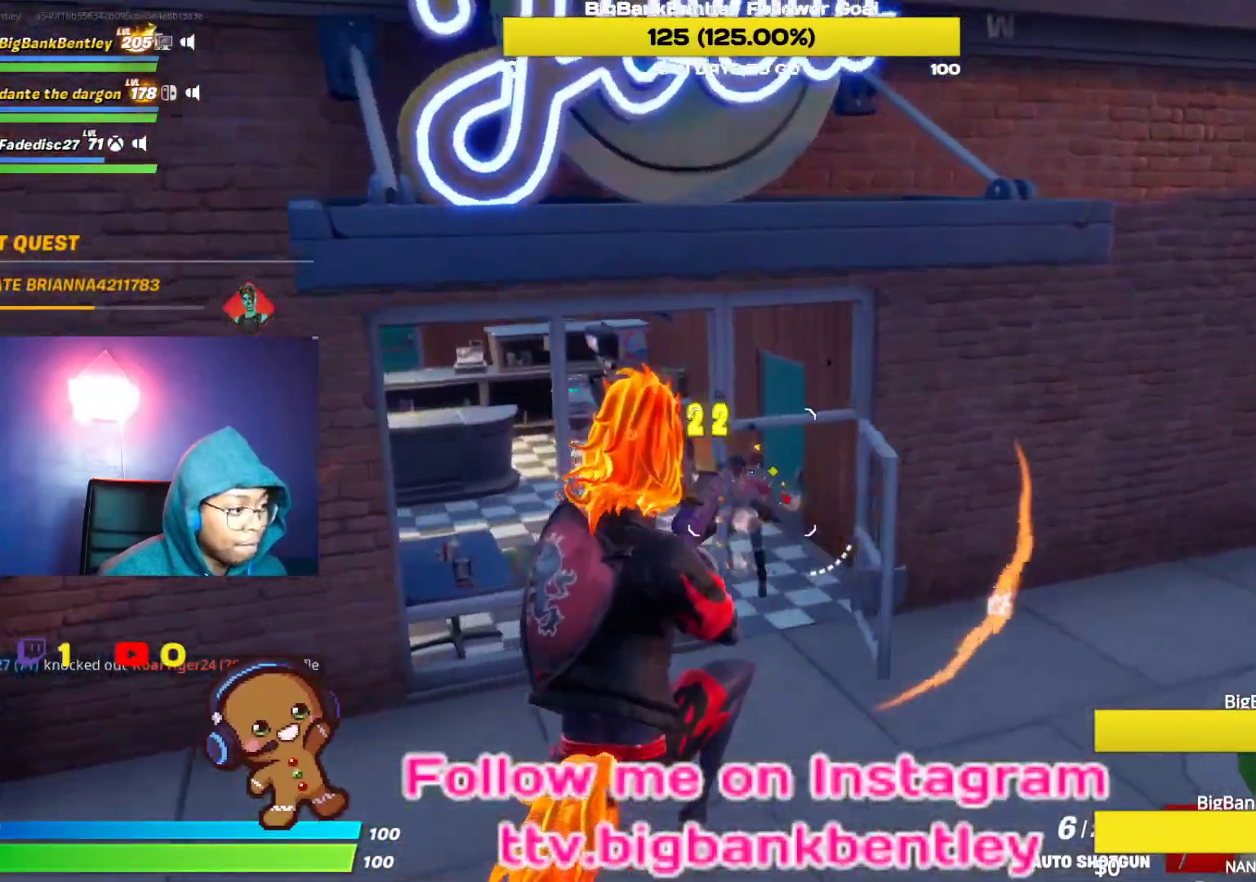
{"buttons": ["L2"], "left_stick": "up-left", "right_stick": "up-left", "events": [[283, "left_stick", "up-left"], [283, "right_stick", "up-left"], [467, "L2", "down"]]}
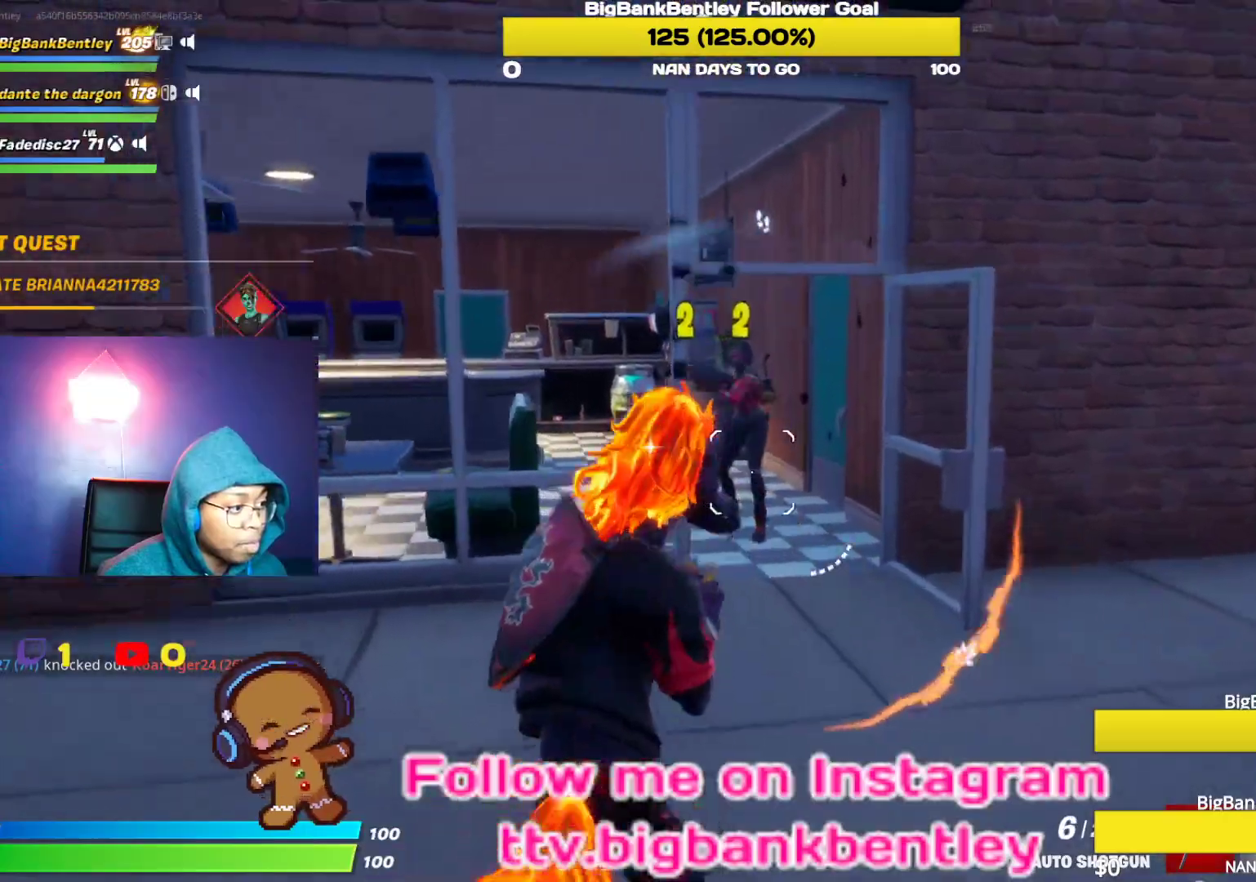
{"buttons": [], "left_stick": "up", "right_stick": "center", "events": [[67, "R2", "down"], [150, "right_stick", "center"], [167, "L2", "up"], [167, "left_stick", "up-right"], [183, "R2", "up"], [383, "left_stick", "up"]]}
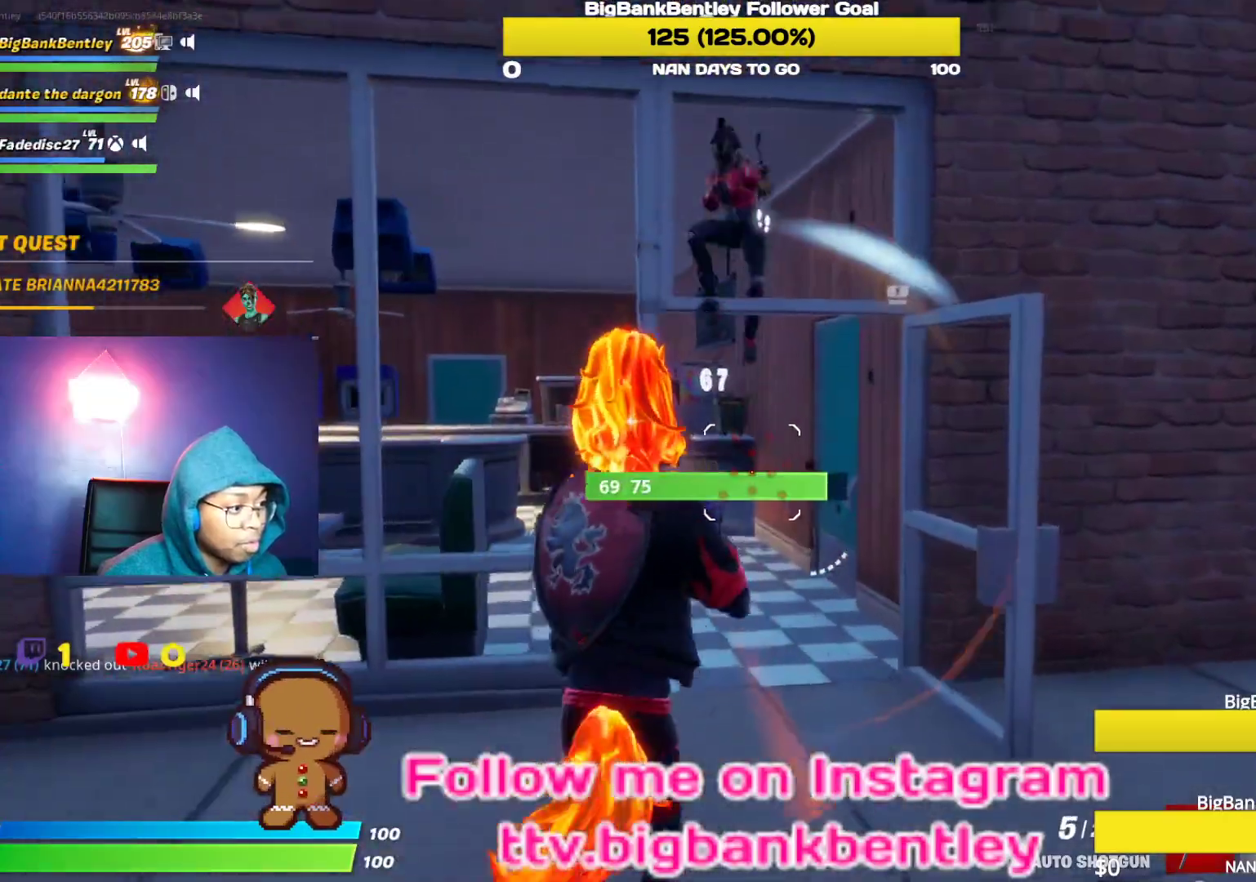
{"buttons": ["R2"], "left_stick": "up-right", "right_stick": "down", "events": [[50, "right_stick", "up"], [200, "right_stick", "up-left"], [233, "left_stick", "up-right"], [333, "right_stick", "right"], [400, "right_stick", "down"], [450, "R2", "down"]]}